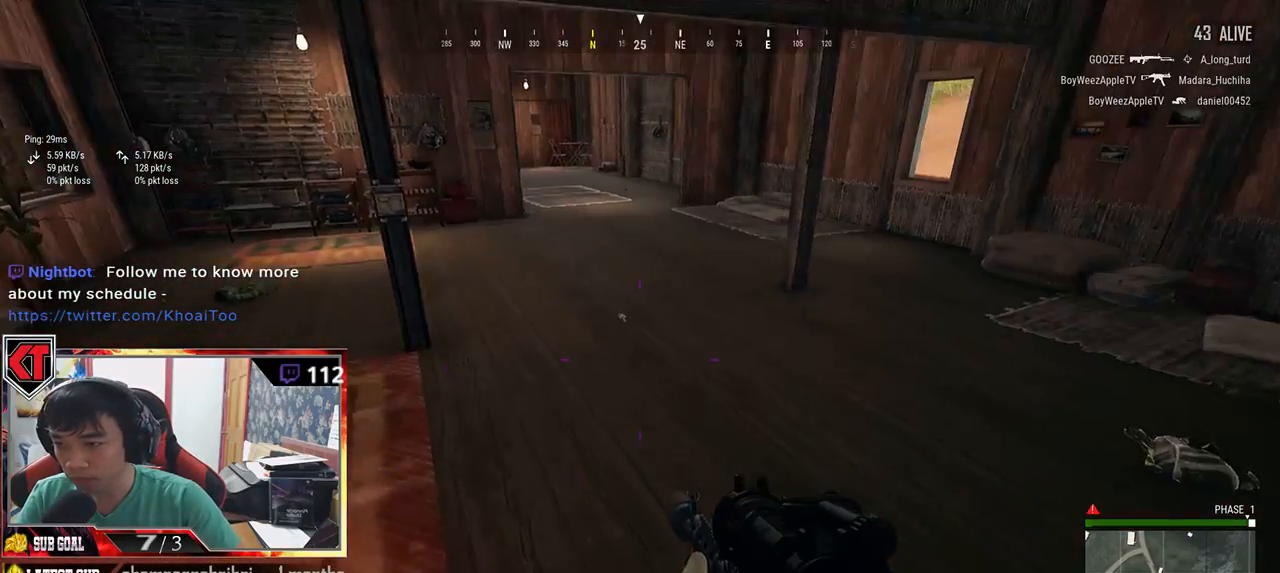
Gameplay with keyboard and mouse; each line is a JSON object with the keys and mouse buttons held at the frame after it. "events" lists presses ("down") and releases ("up") of "a", "c", "ctrl", "d", "e", "f", "q", "r", "s", "shift", "space", "tab", "v", "w", "x", "z", "mouse_left", "mouse_wheel" and "mouse_right" between this image and that frame as [ms after this image, input, new state], when the widget could be followed in between. "mouse_left", "mouse_wheel", "mouse_right" = the "left", "wheel", "right" buttons of the "mouse" list. No other keys are recorded. "wheel" means that the mouse wheel is clicked or scrolled. Mouse movement is not recorded.
{"keys": ["shift", "w"], "mouse": [], "events": [[17, "shift", "down"]]}
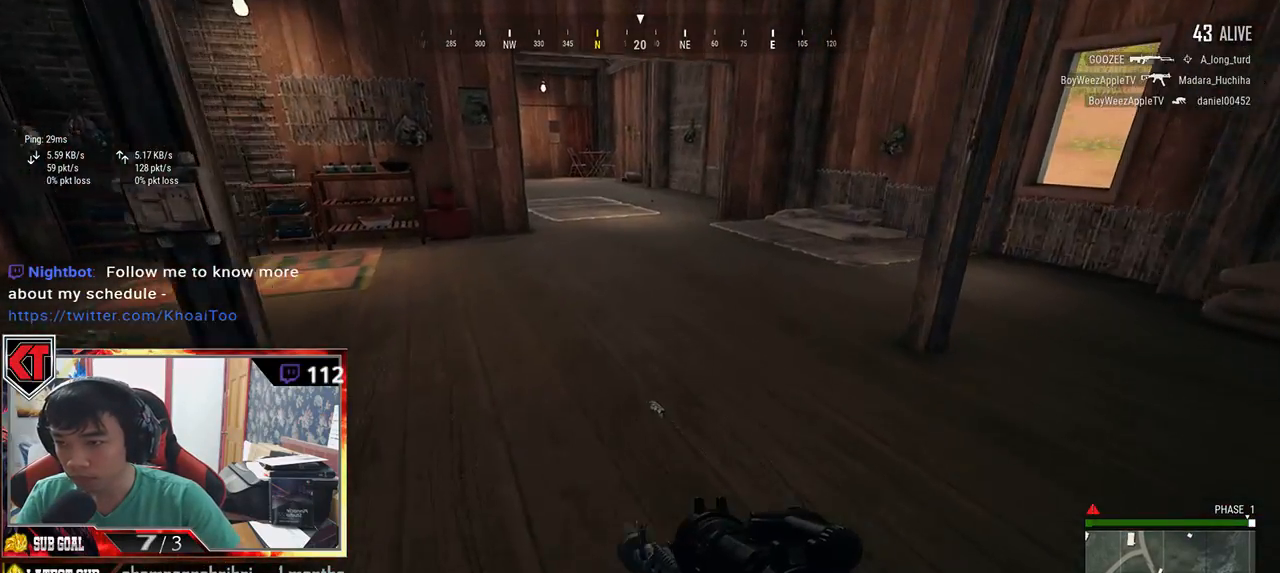
{"keys": ["d"], "mouse": [], "events": [[33, "shift", "up"], [167, "tab", "down"], [283, "tab", "up"], [383, "d", "down"], [417, "w", "up"]]}
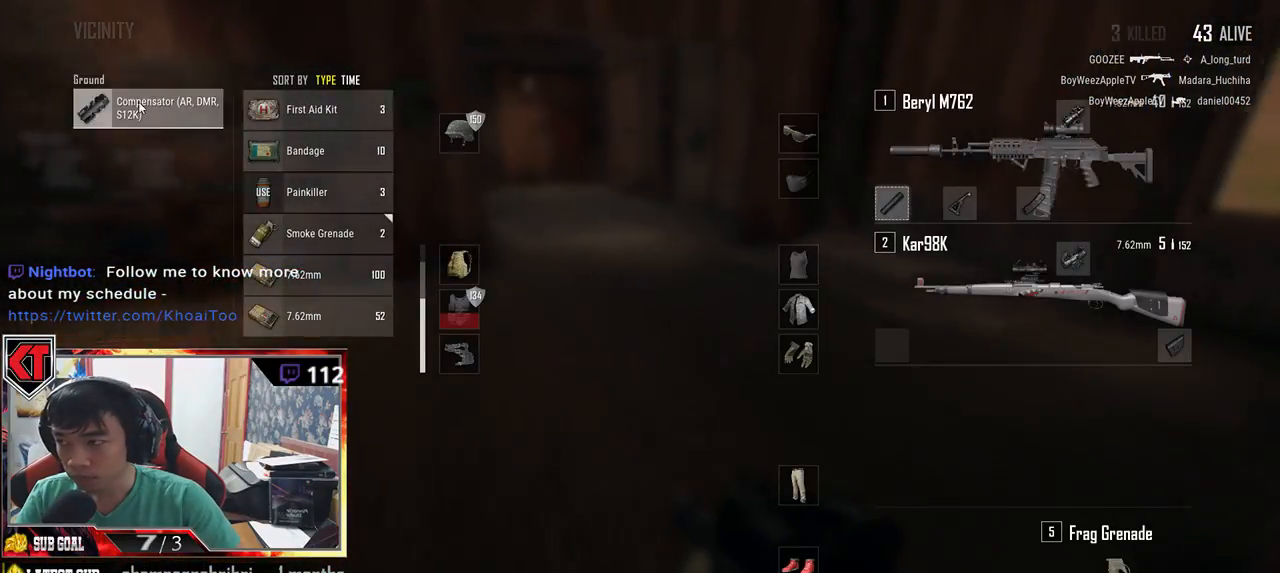
{"keys": ["w"], "mouse": [], "events": [[33, "a", "down"], [117, "d", "up"], [117, "mouse_left", "down"], [233, "a", "up"], [267, "mouse_left", "up"], [300, "w", "down"], [383, "tab", "down"], [500, "tab", "up"]]}
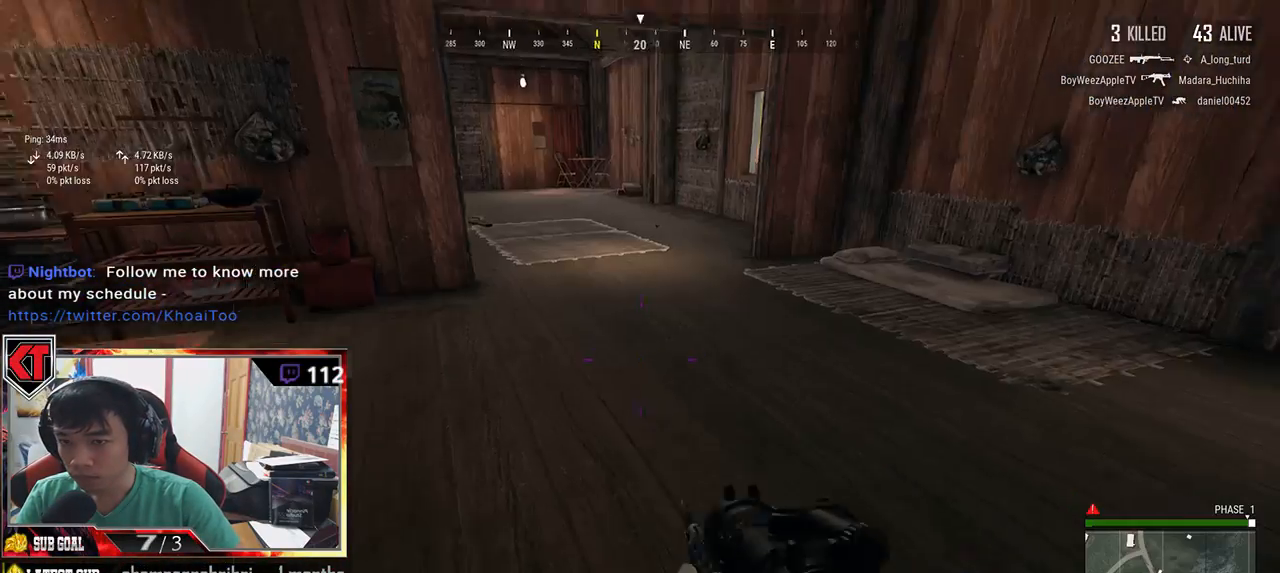
{"keys": ["shift", "w"], "mouse": [], "events": [[217, "shift", "down"]]}
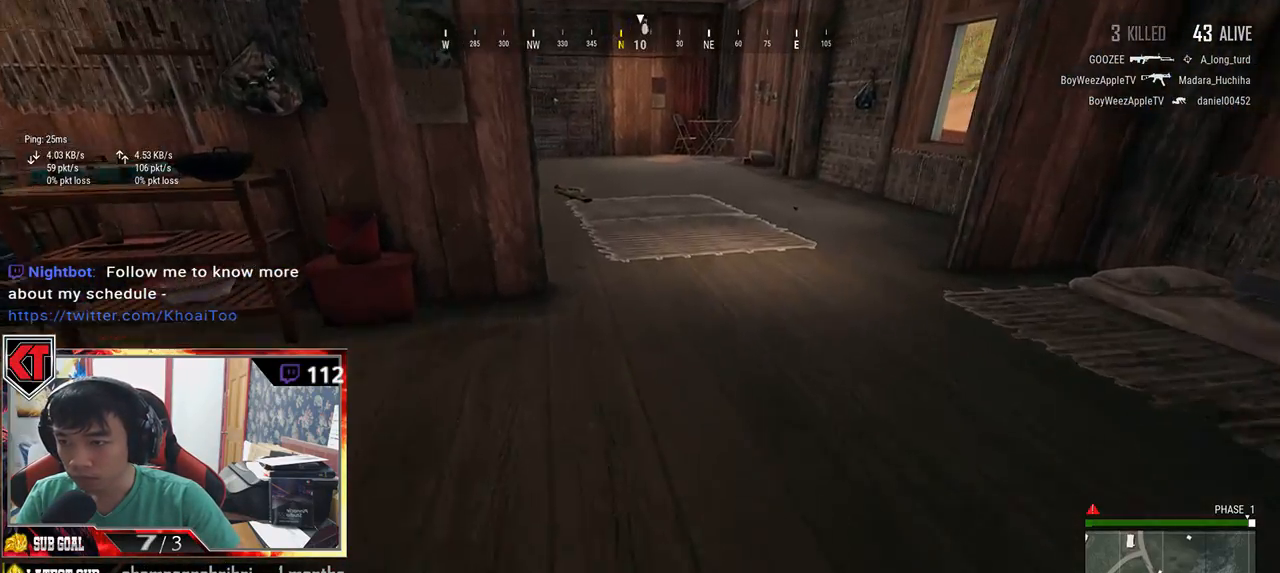
{"keys": ["d", "shift", "w"], "mouse": [], "events": [[83, "d", "down"]]}
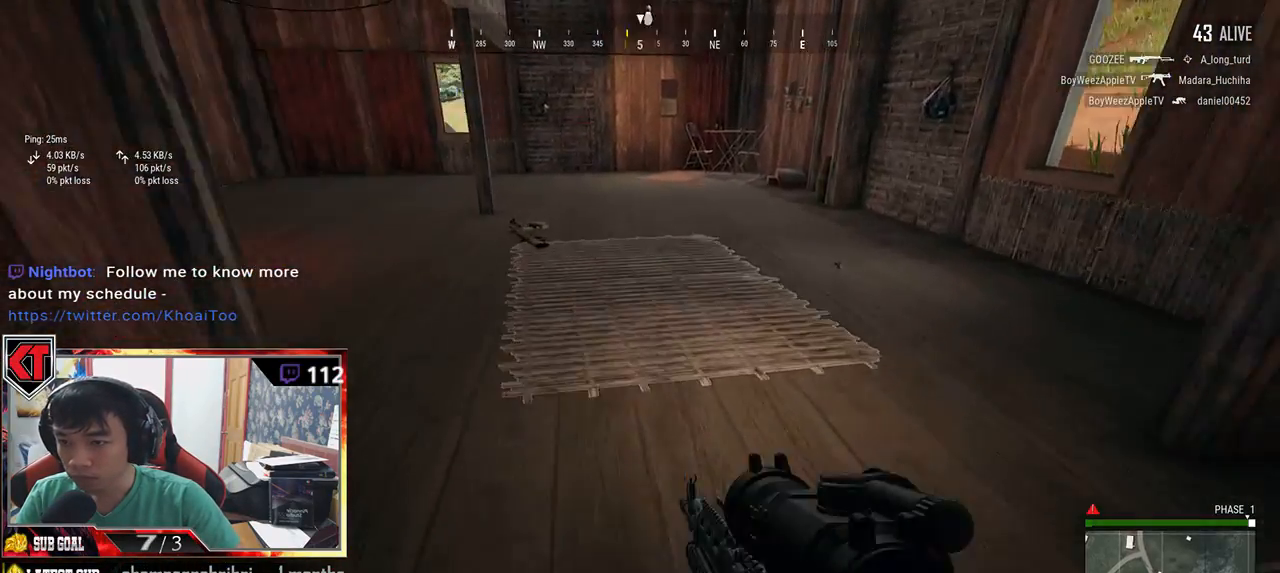
{"keys": ["a", "w"], "mouse": [], "events": [[67, "shift", "up"], [200, "d", "up"], [333, "a", "down"]]}
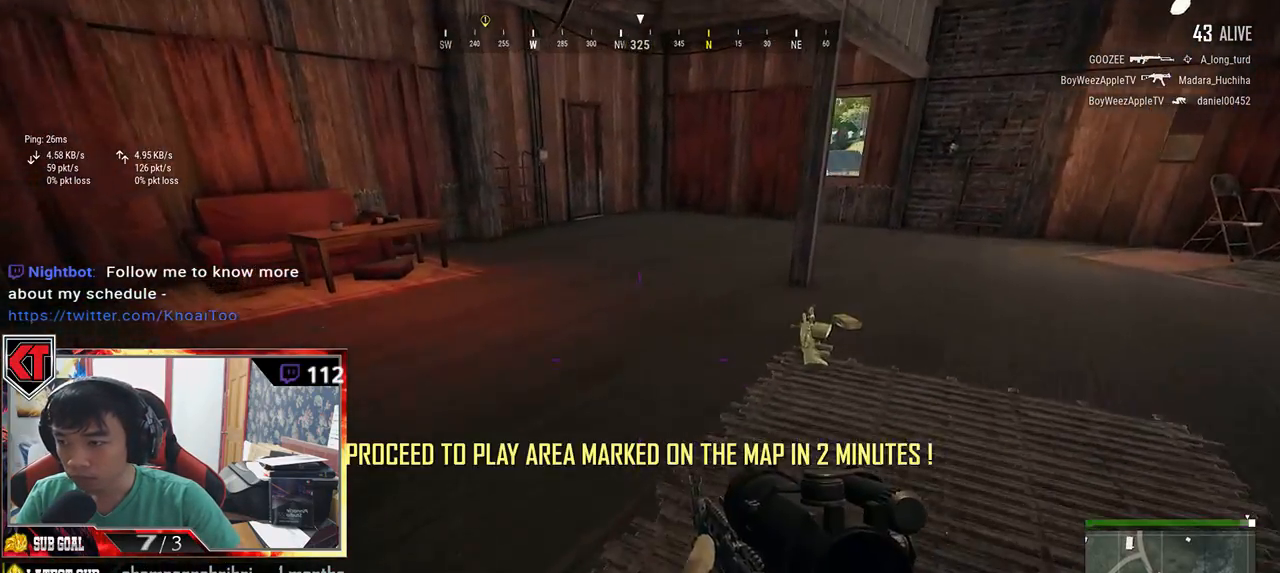
{"keys": ["a", "w"], "mouse": [], "events": []}
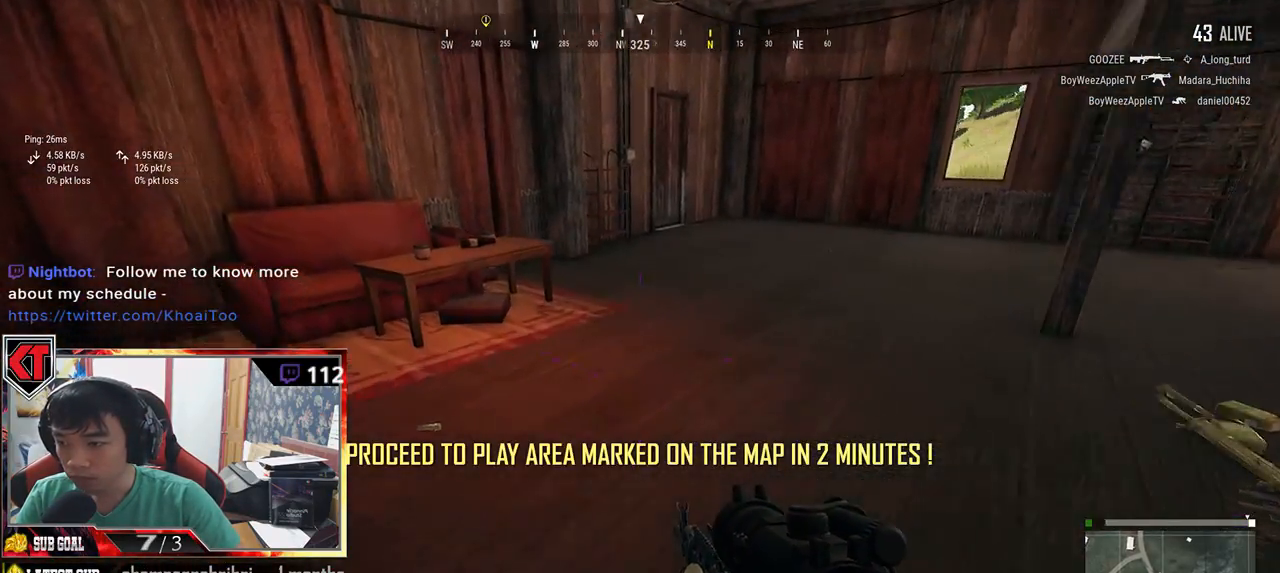
{"keys": ["w"], "mouse": [], "events": [[50, "a", "up"]]}
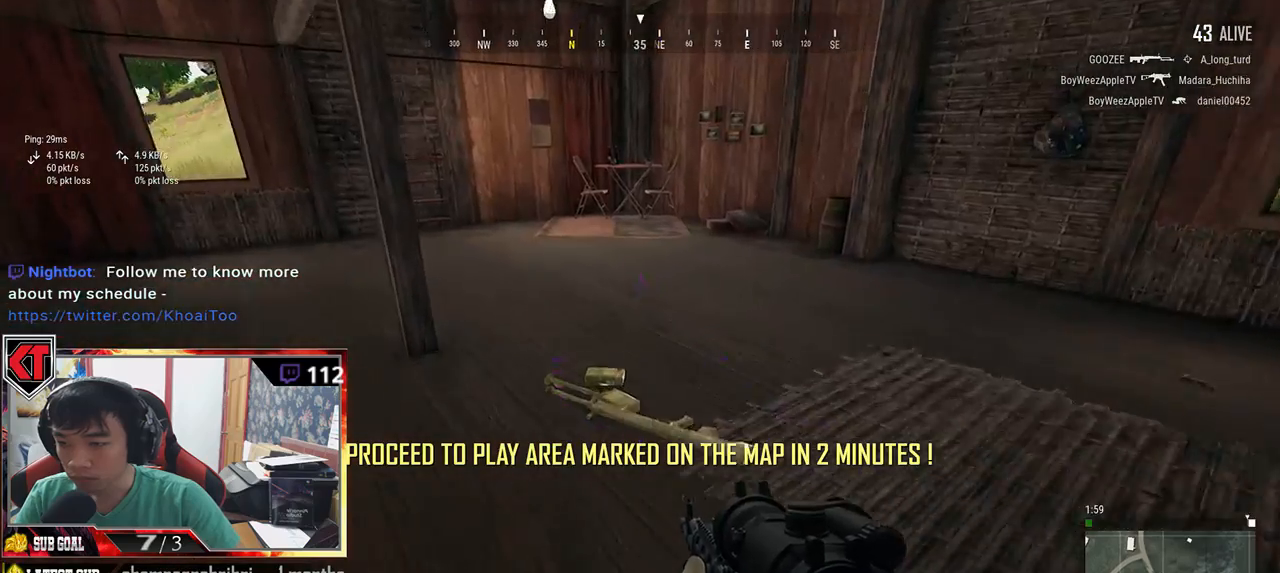
{"keys": ["d", "w"], "mouse": [], "events": [[217, "d", "down"]]}
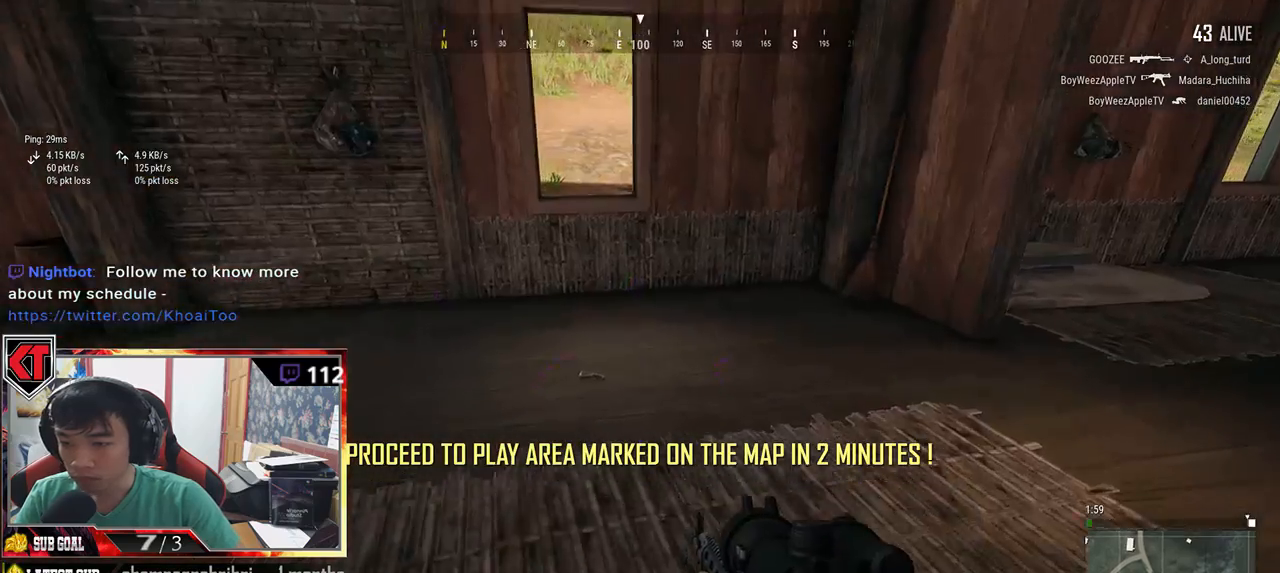
{"keys": ["tab", "w"], "mouse": [], "events": [[117, "d", "up"], [317, "tab", "down"], [417, "tab", "up"], [500, "tab", "down"]]}
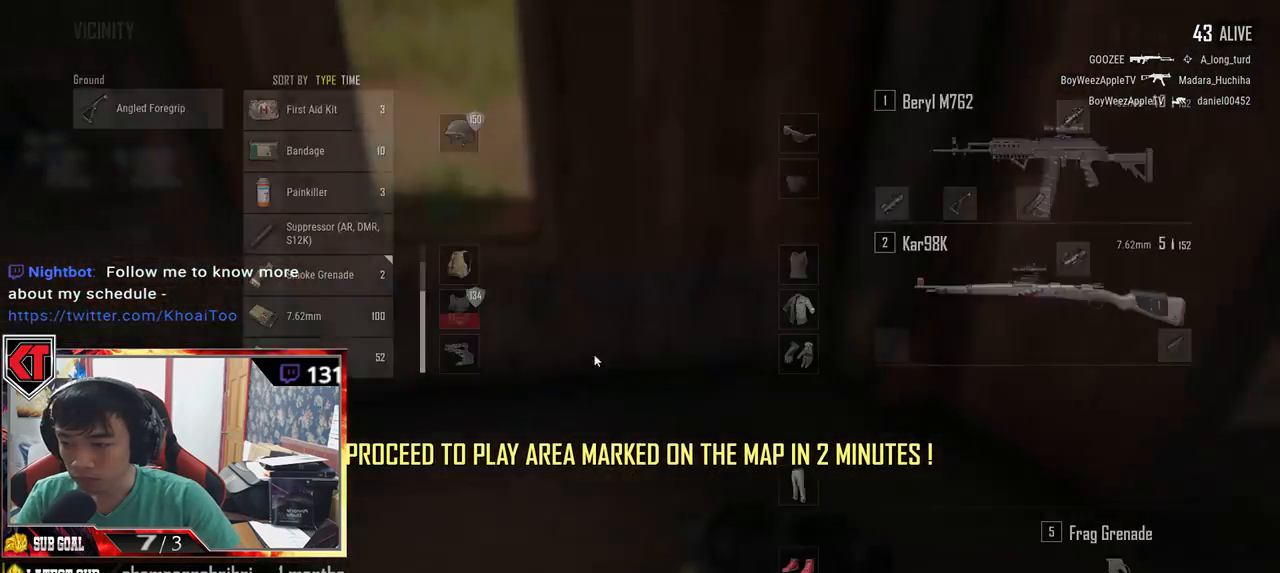
{"keys": ["d", "shift", "w"], "mouse": [], "events": [[33, "d", "down"], [83, "tab", "up"], [467, "shift", "down"]]}
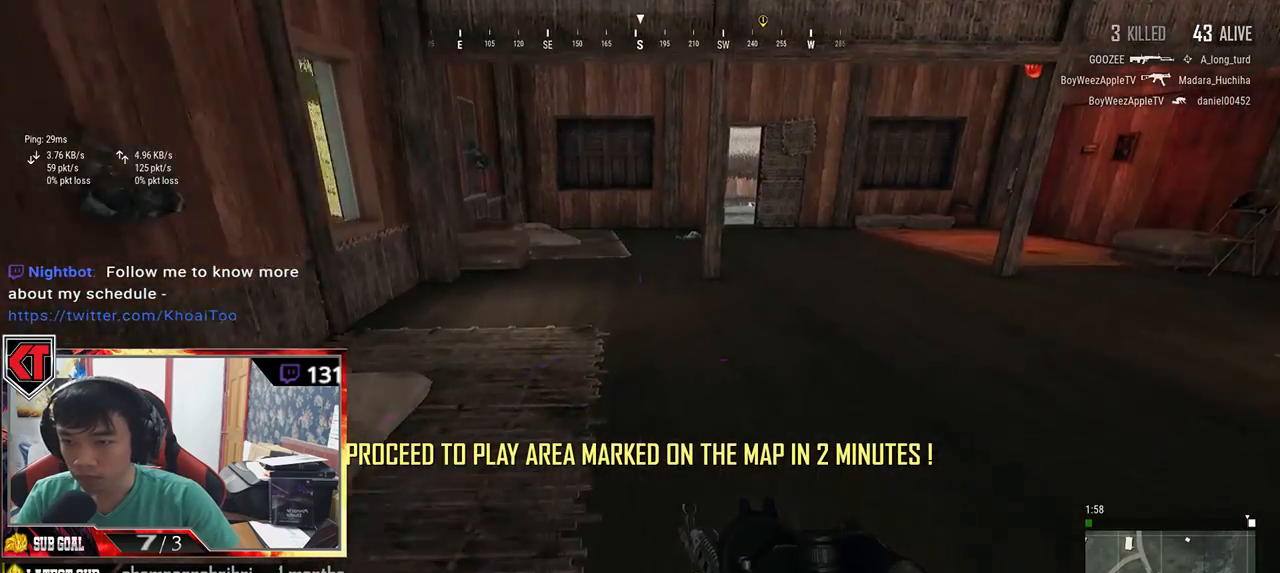
{"keys": ["w"], "mouse": [], "events": [[67, "d", "up"], [400, "shift", "up"]]}
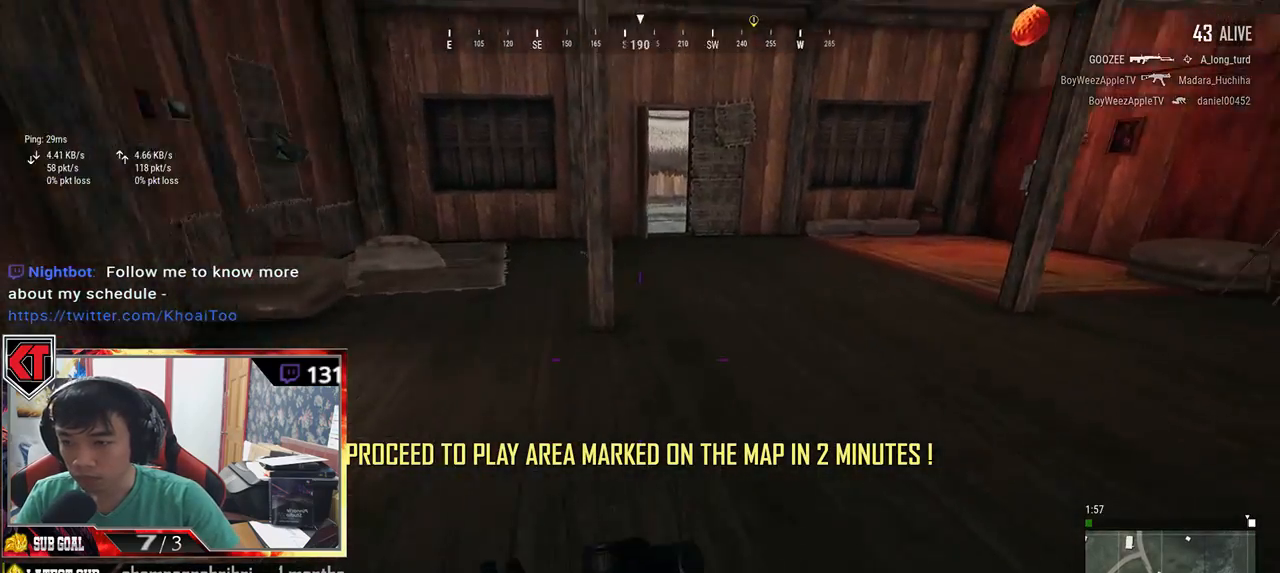
{"keys": ["d", "w"], "mouse": [], "events": [[17, "d", "down"]]}
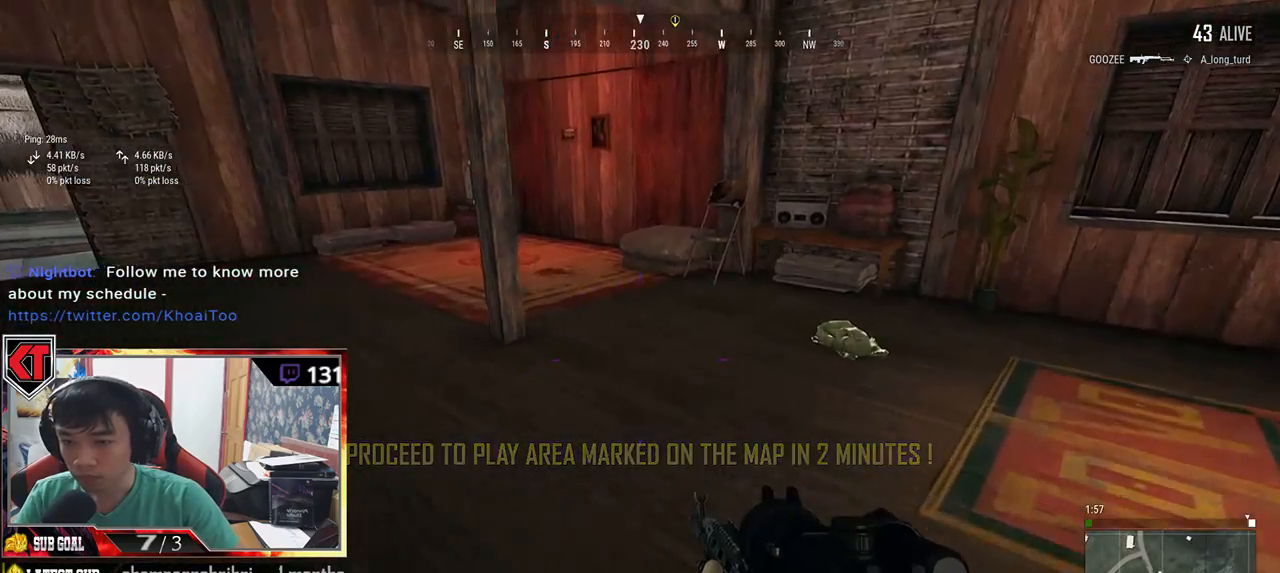
{"keys": ["d", "s"], "mouse": [], "events": [[200, "w", "up"], [417, "s", "down"]]}
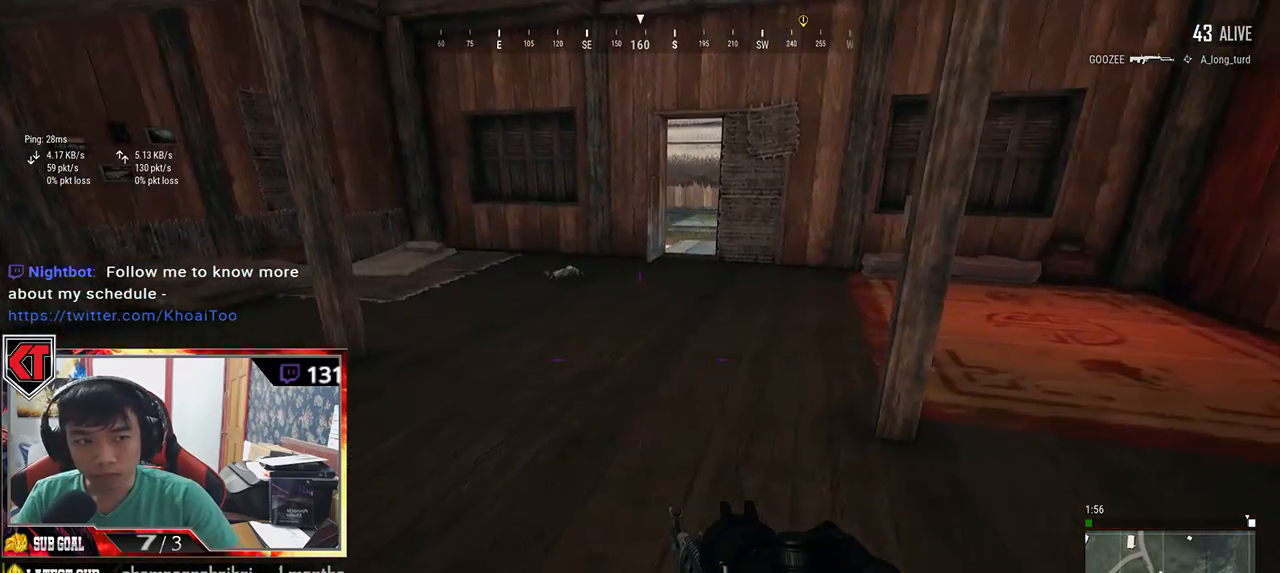
{"keys": ["s"], "mouse": [], "events": [[67, "d", "up"], [317, "tab", "down"], [417, "tab", "up"]]}
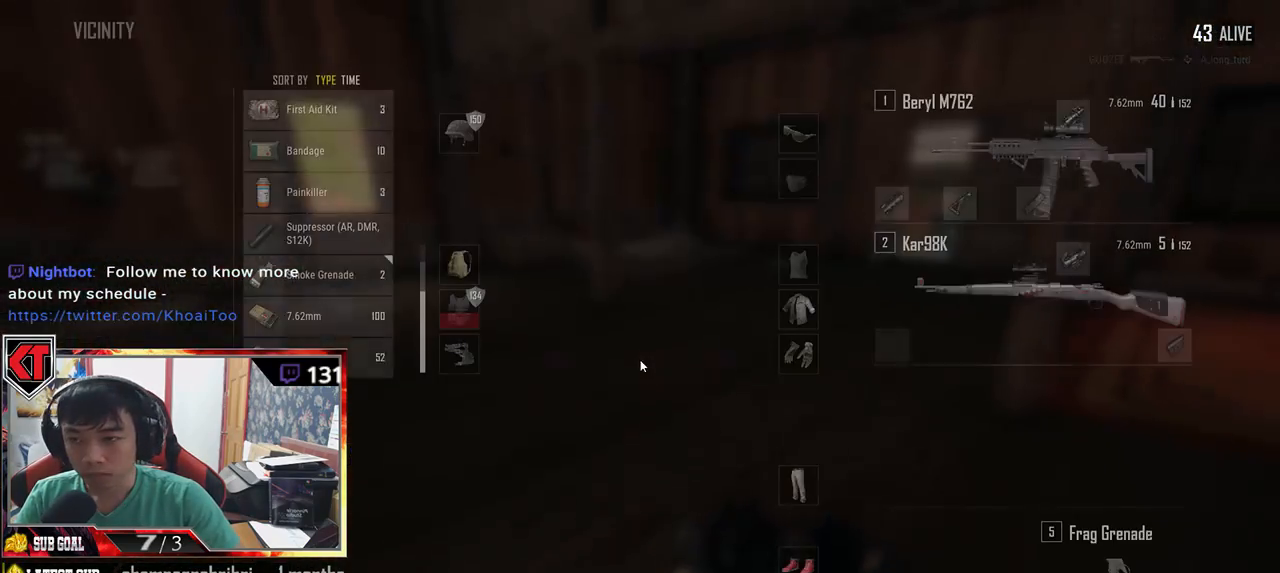
{"keys": ["s"], "mouse": [], "events": []}
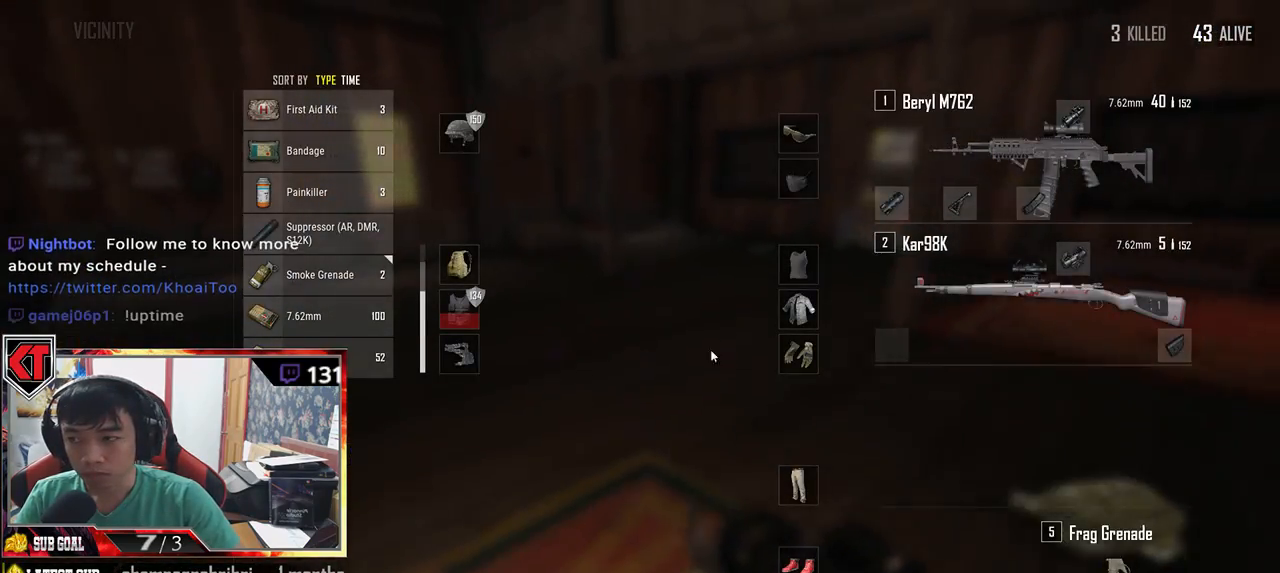
{"keys": [], "mouse": [], "events": [[67, "s", "up"]]}
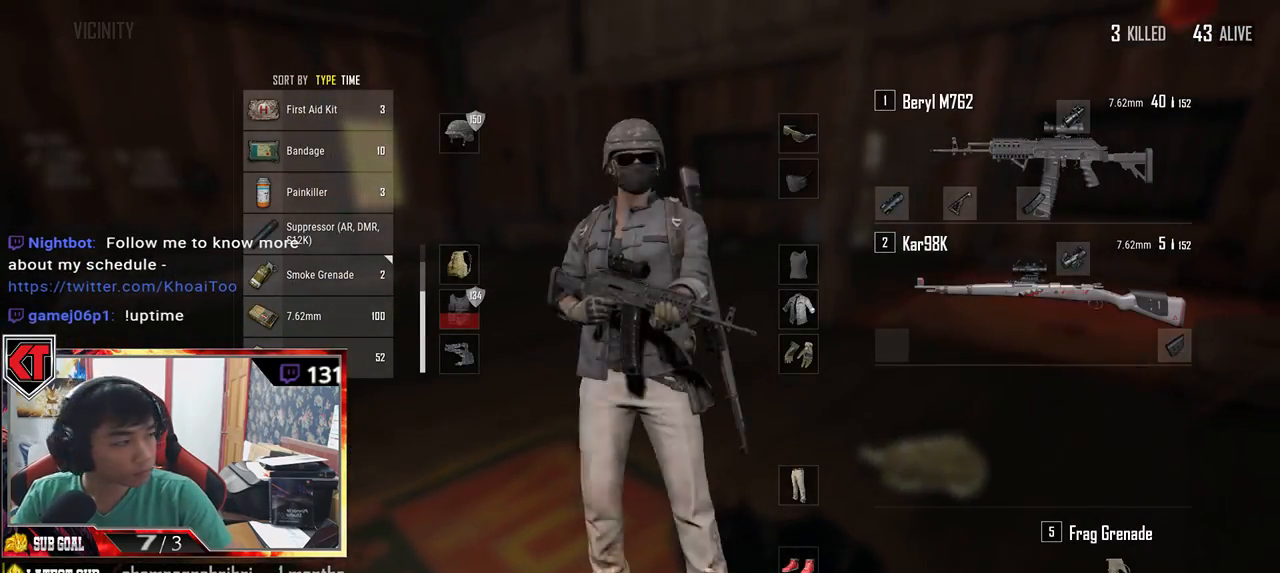
{"keys": [], "mouse": [], "events": []}
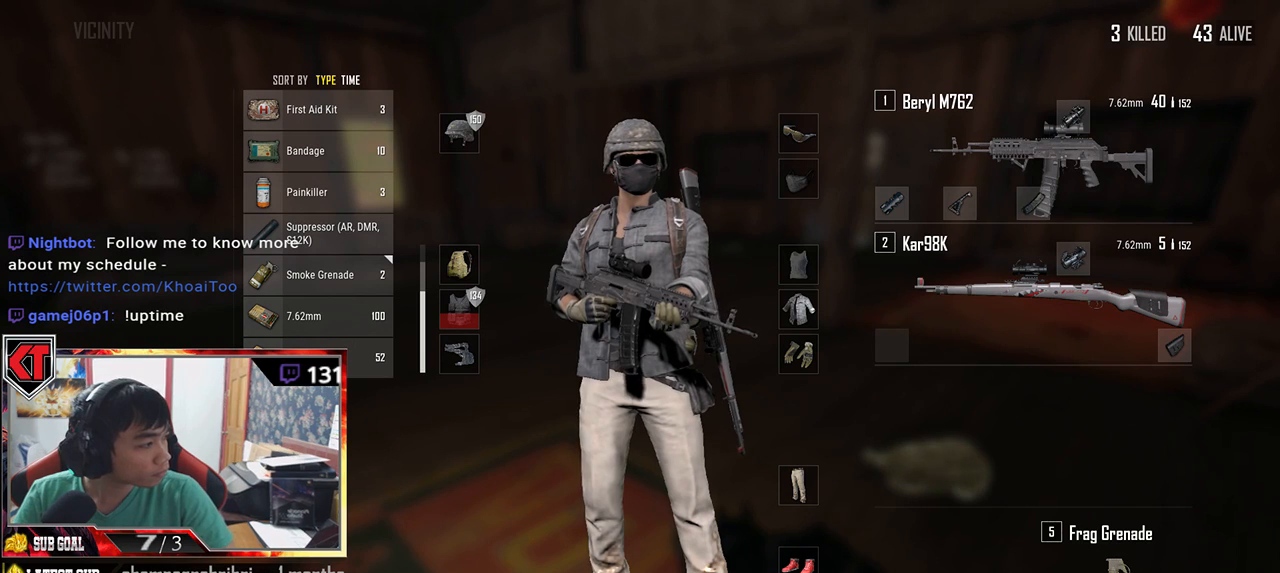
{"keys": ["shift"], "mouse": ["left"], "events": [[467, "mouse_left", "down"], [467, "shift", "down"]]}
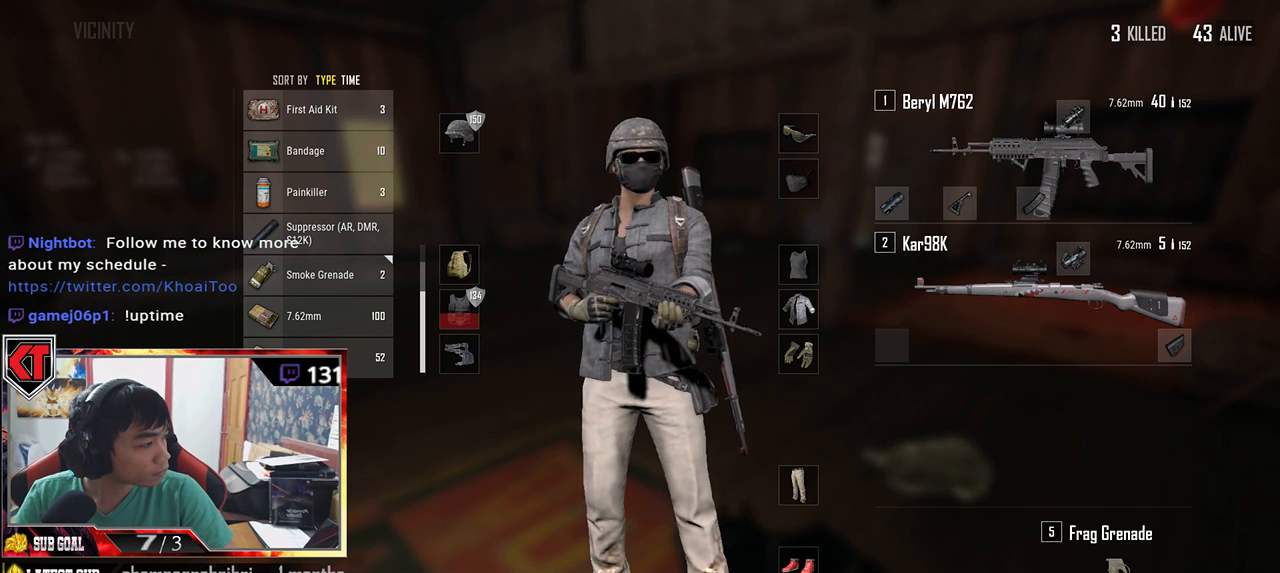
{"keys": ["shift"], "mouse": [], "events": [[83, "mouse_left", "up"]]}
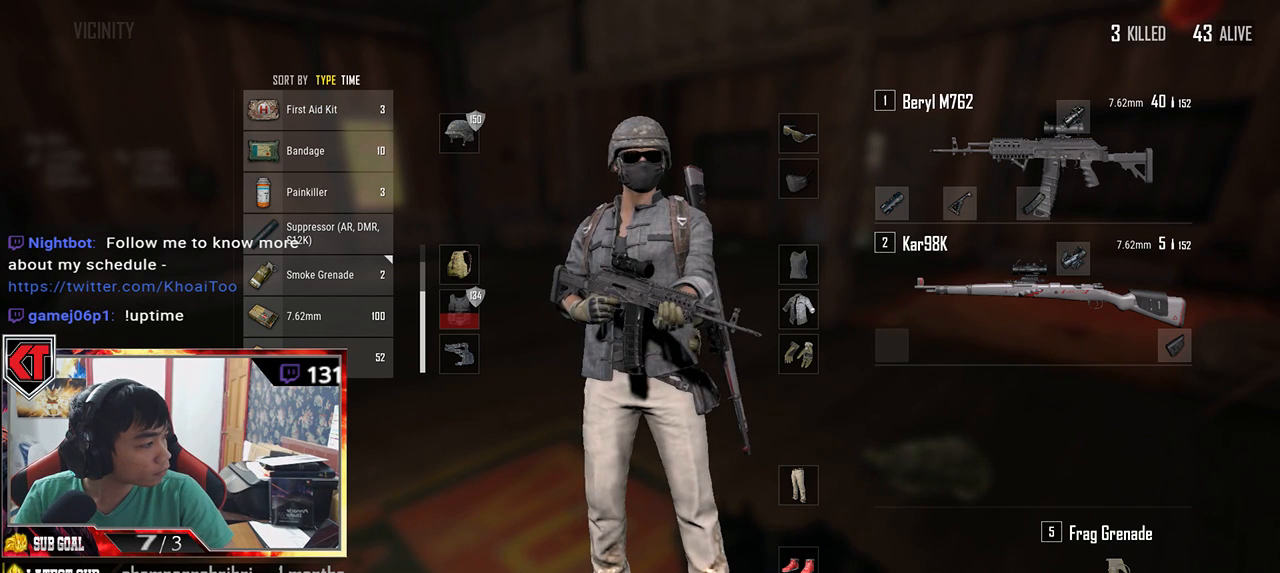
{"keys": [], "mouse": [], "events": [[183, "shift", "up"]]}
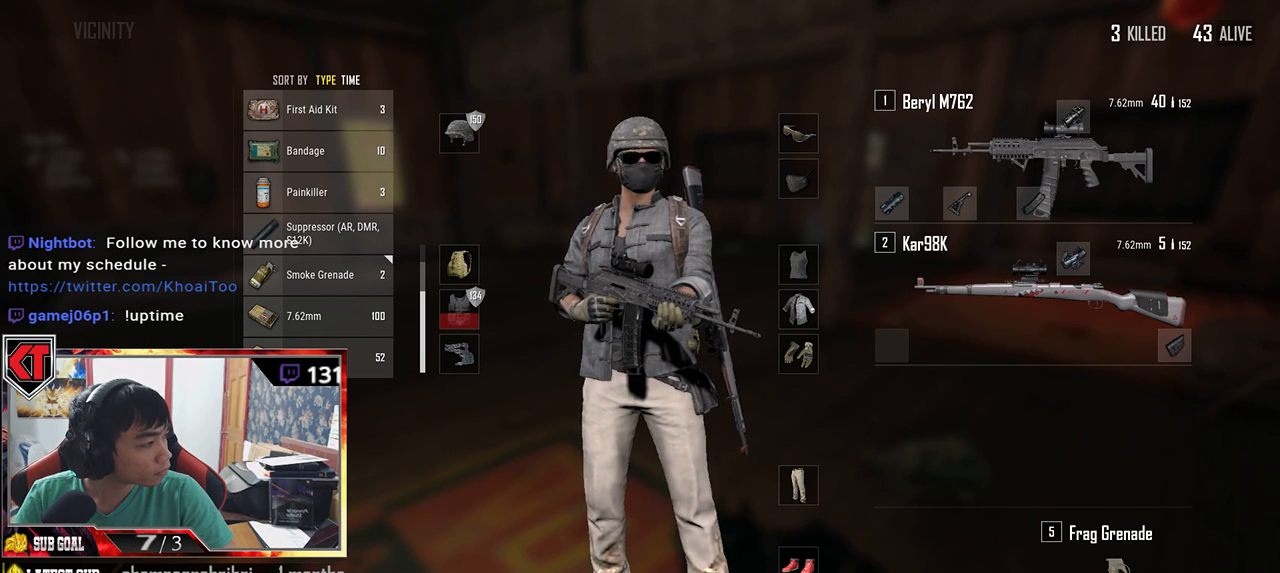
{"keys": [], "mouse": [], "events": []}